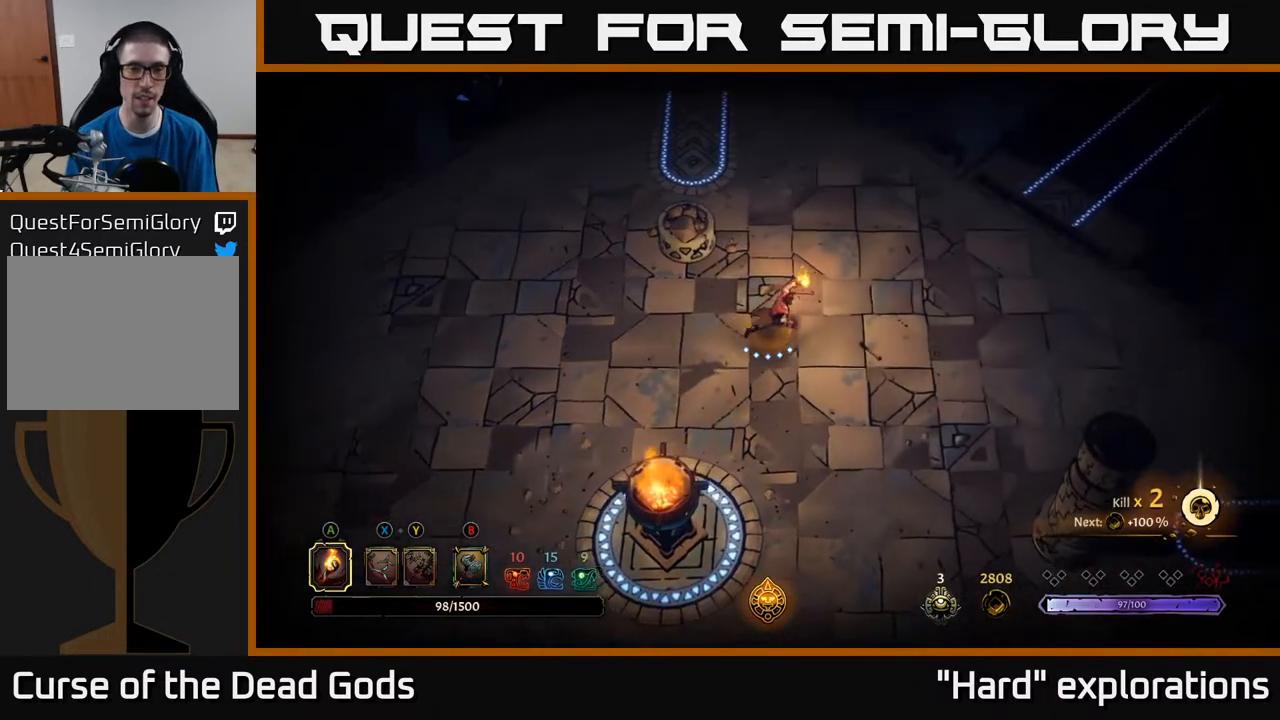
Gameplay with a controller (Xbox layout); each line is a JSON object with the inputs held at the frame after it. "events" lists button and stick changes between this image and that frame as [ms after this image, input, new state], when the widget could be followed in between.
{"buttons": [], "left_stick": "right", "right_stick": "center", "events": []}
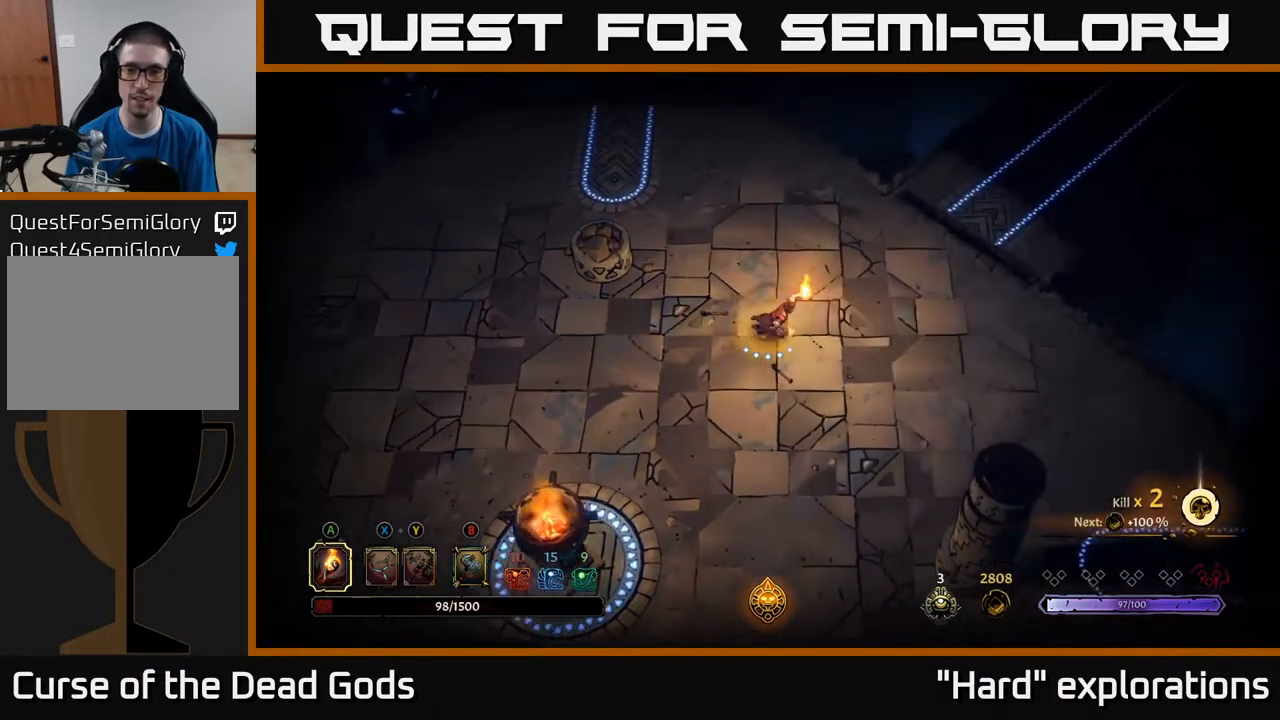
{"buttons": [], "left_stick": "up-right", "right_stick": "center", "events": [[467, "left_stick", "up-right"]]}
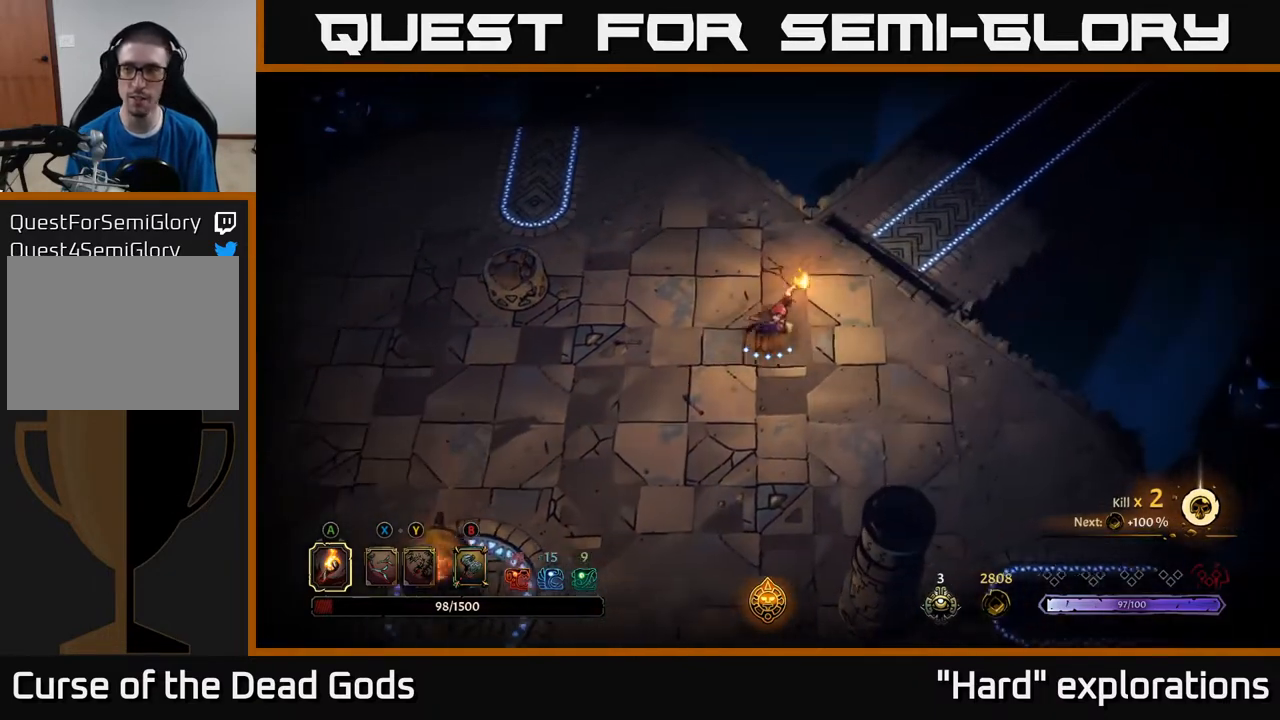
{"buttons": [], "left_stick": "up-right", "right_stick": "center", "events": []}
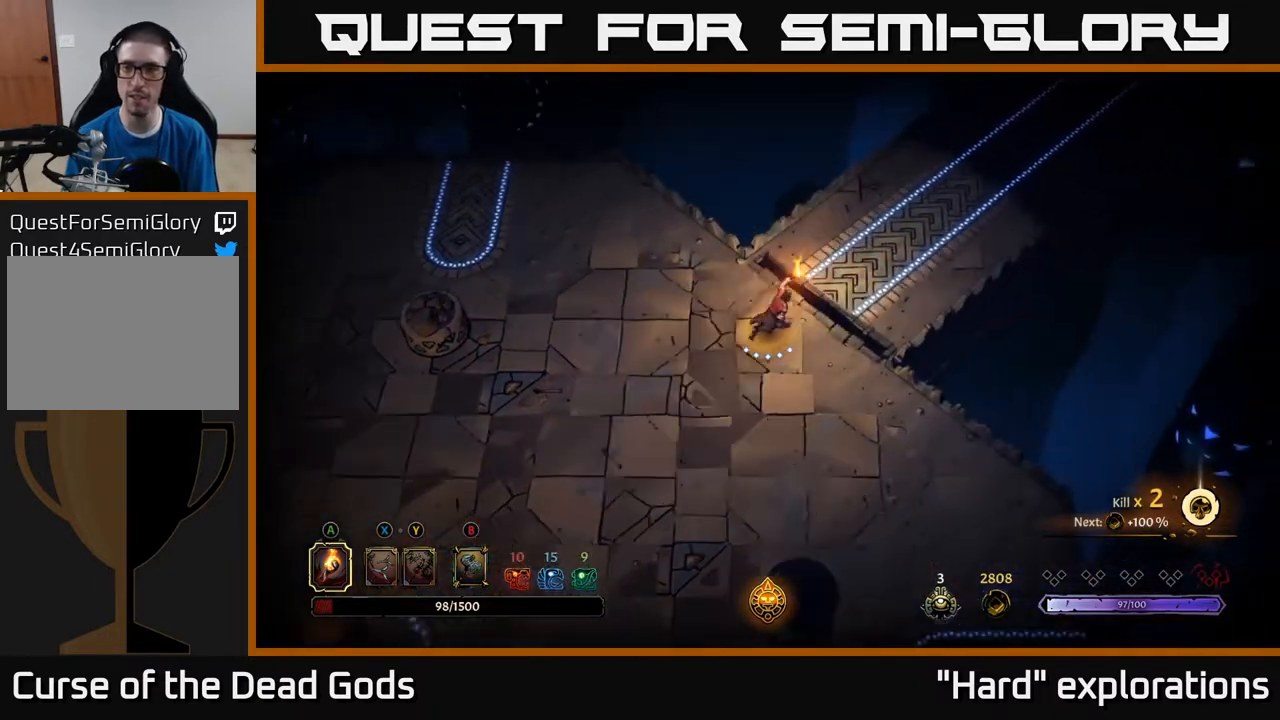
{"buttons": [], "left_stick": "up-right", "right_stick": "center", "events": []}
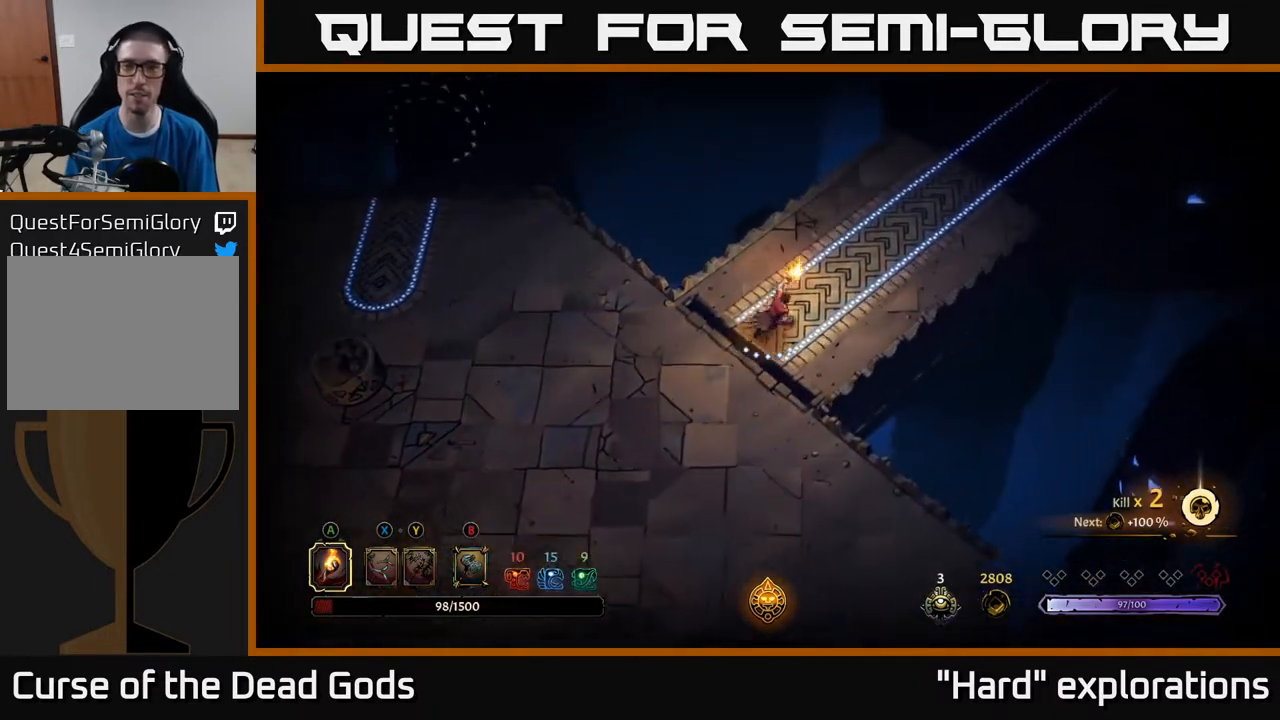
{"buttons": [], "left_stick": "up-right", "right_stick": "center", "events": []}
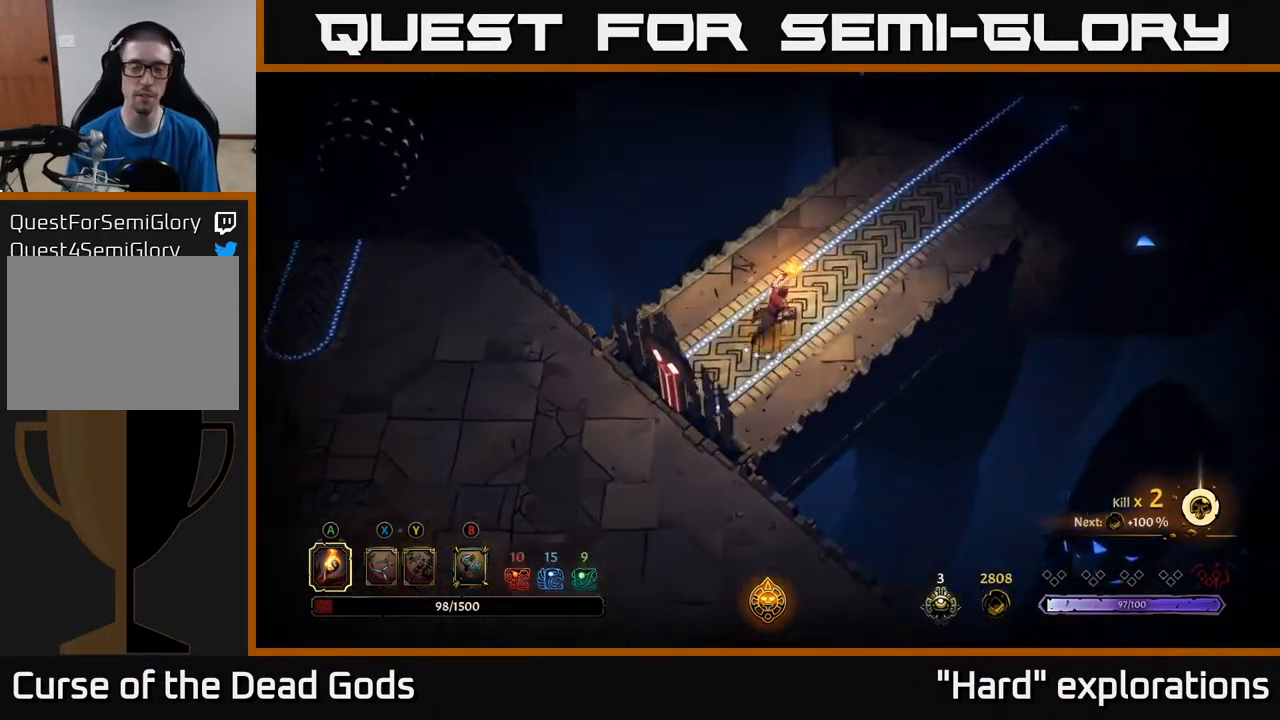
{"buttons": [], "left_stick": "up-right", "right_stick": "center", "events": []}
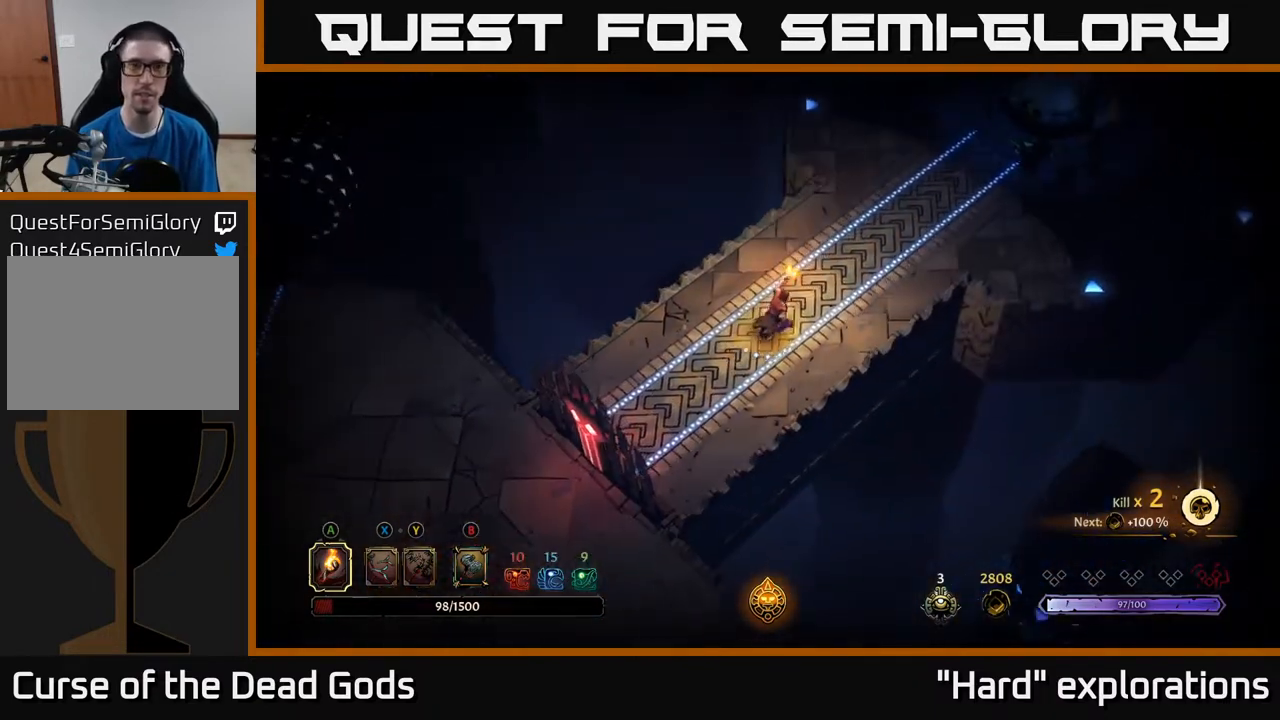
{"buttons": [], "left_stick": "up-right", "right_stick": "center", "events": []}
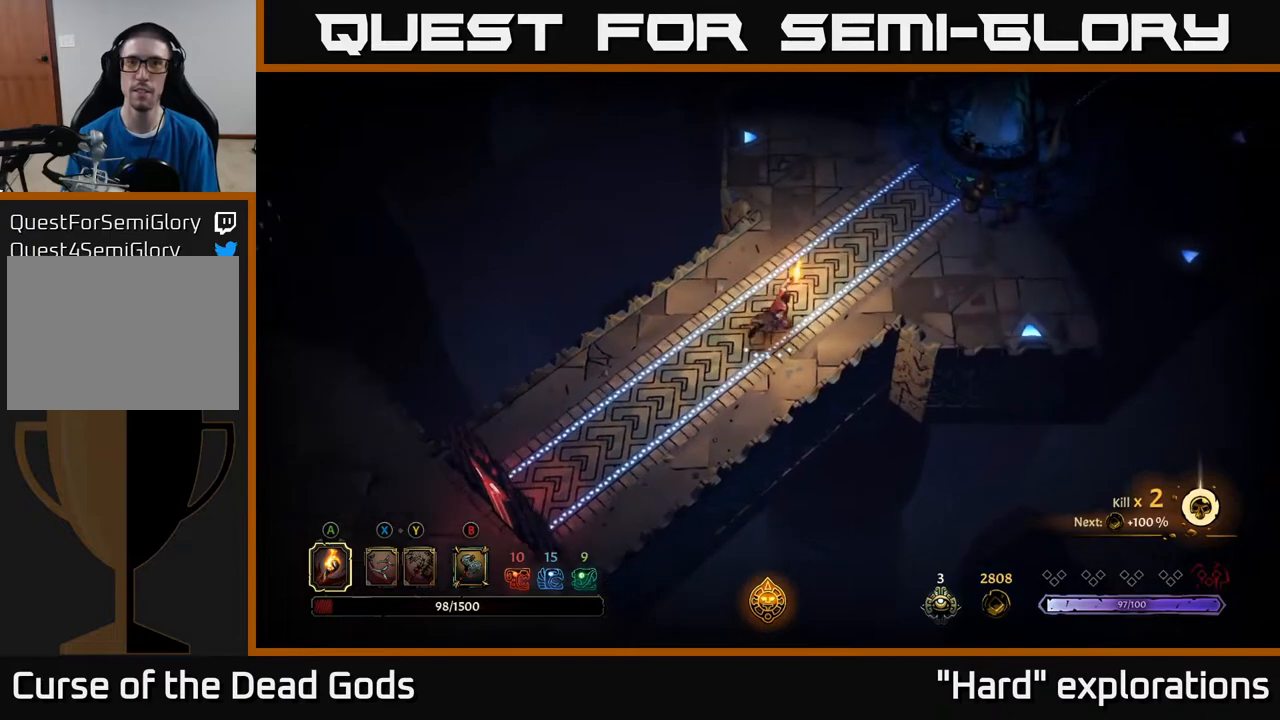
{"buttons": [], "left_stick": "up-right", "right_stick": "center", "events": []}
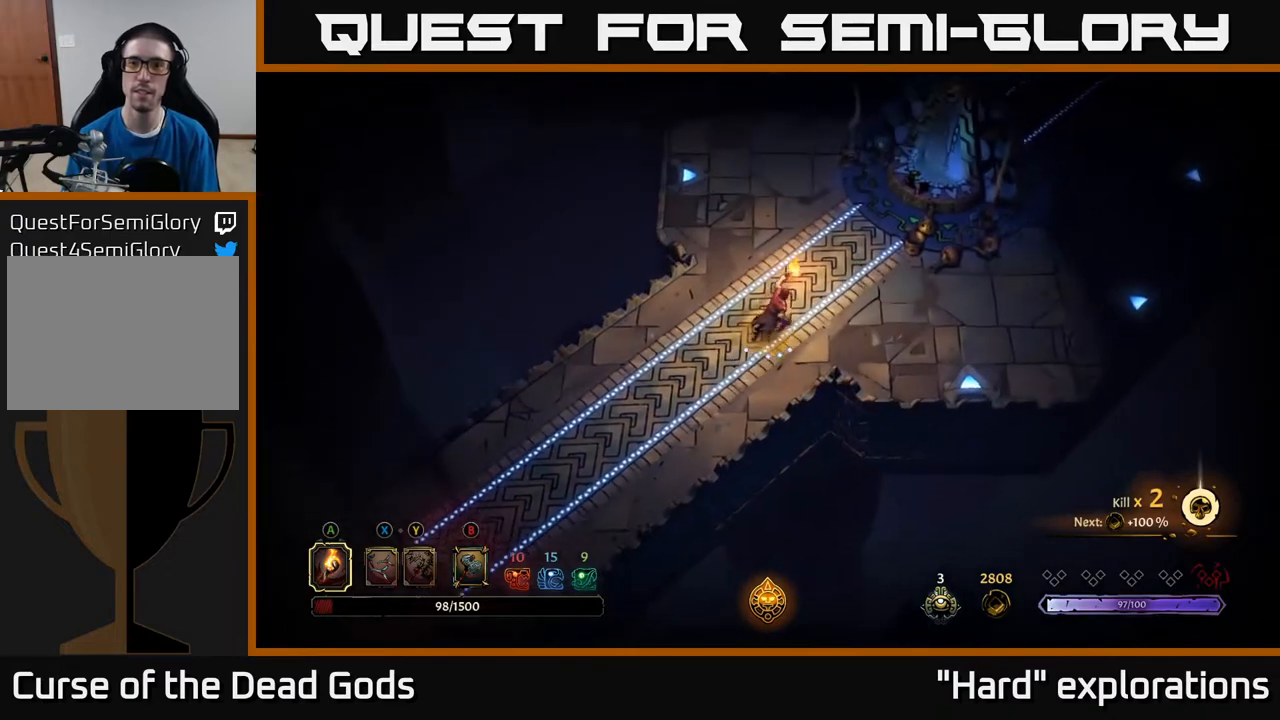
{"buttons": [], "left_stick": "up-right", "right_stick": "center", "events": []}
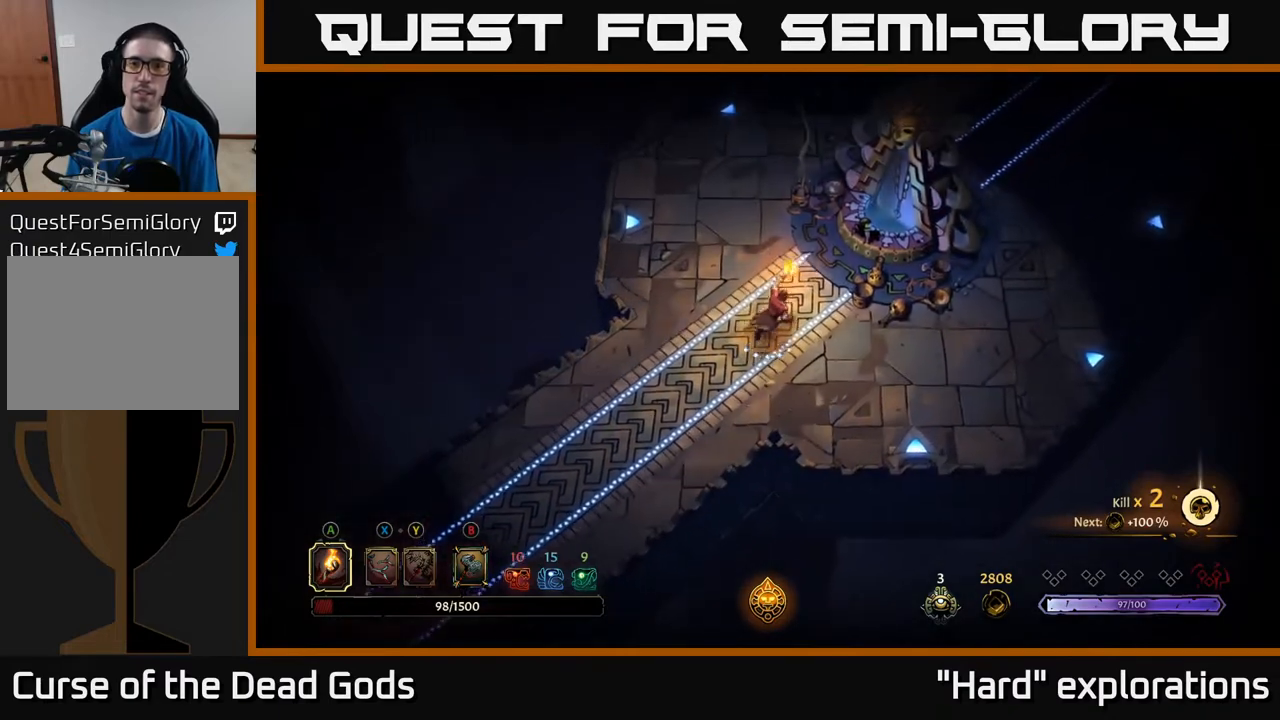
{"buttons": [], "left_stick": "up-right", "right_stick": "center", "events": []}
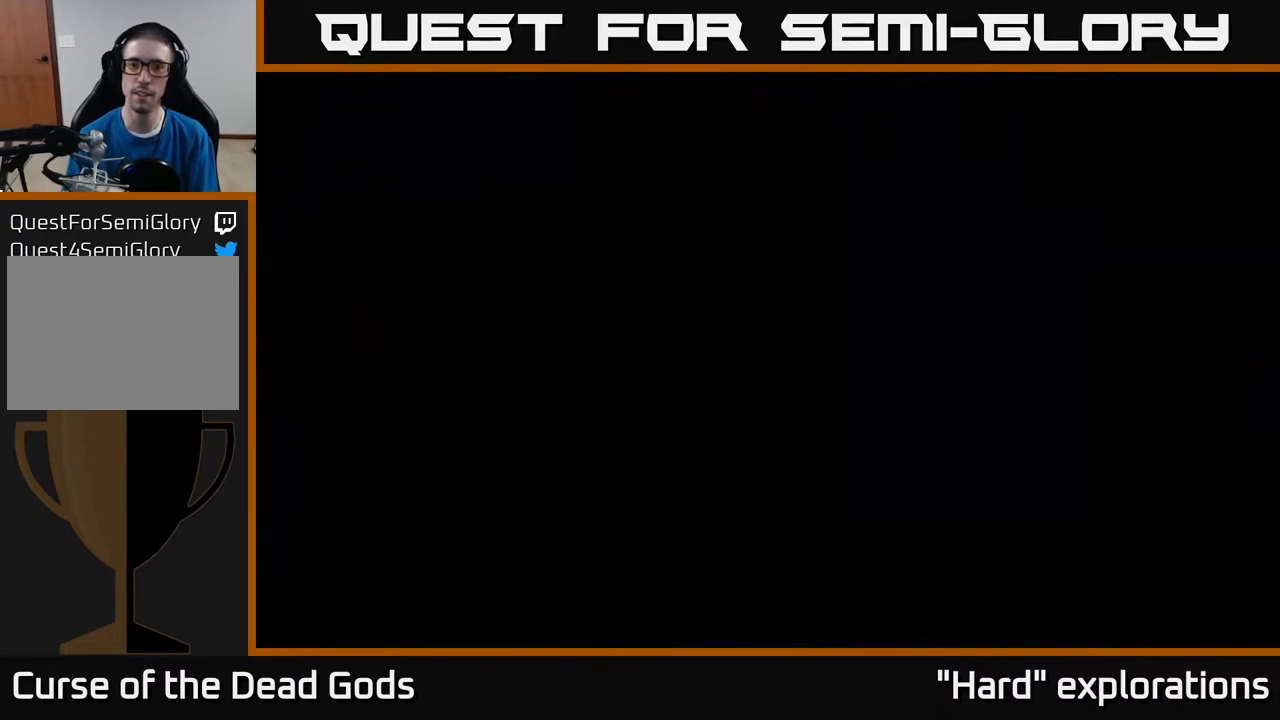
{"buttons": [], "left_stick": "center", "right_stick": "center", "events": [[17, "R1", "down"], [133, "left_stick", "center"], [150, "R1", "up"]]}
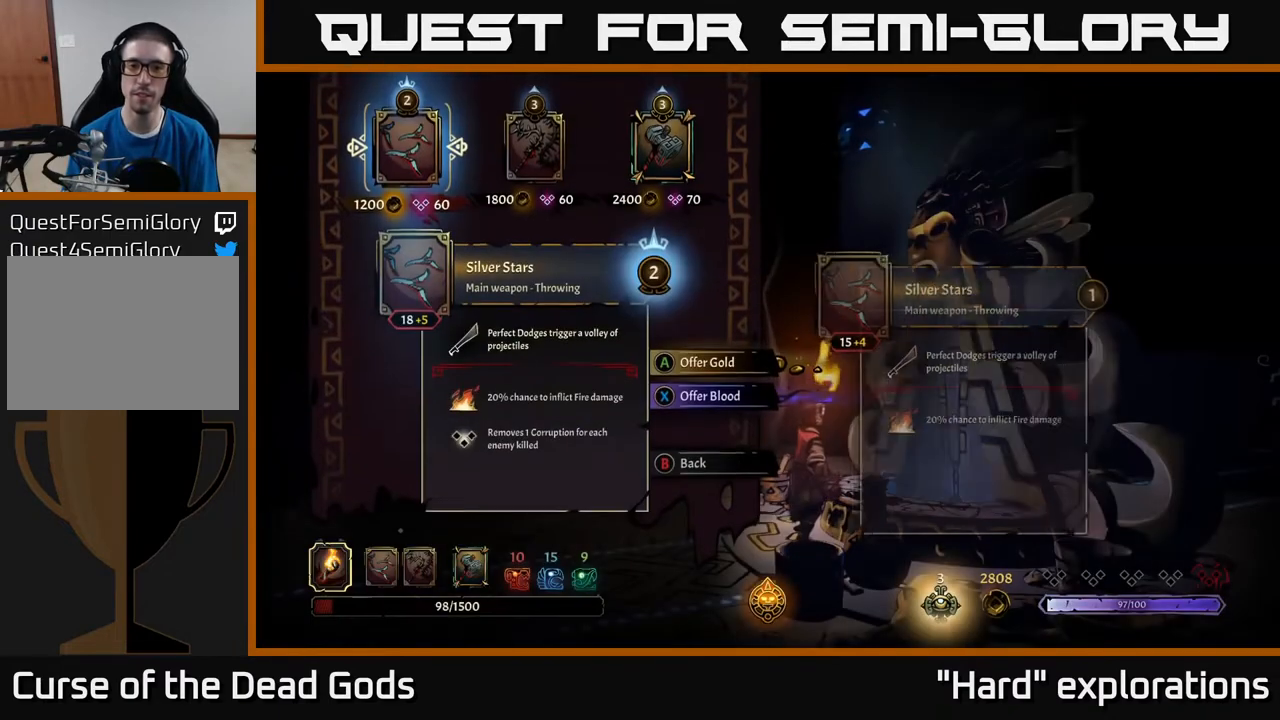
{"buttons": [], "left_stick": "center", "right_stick": "center", "events": []}
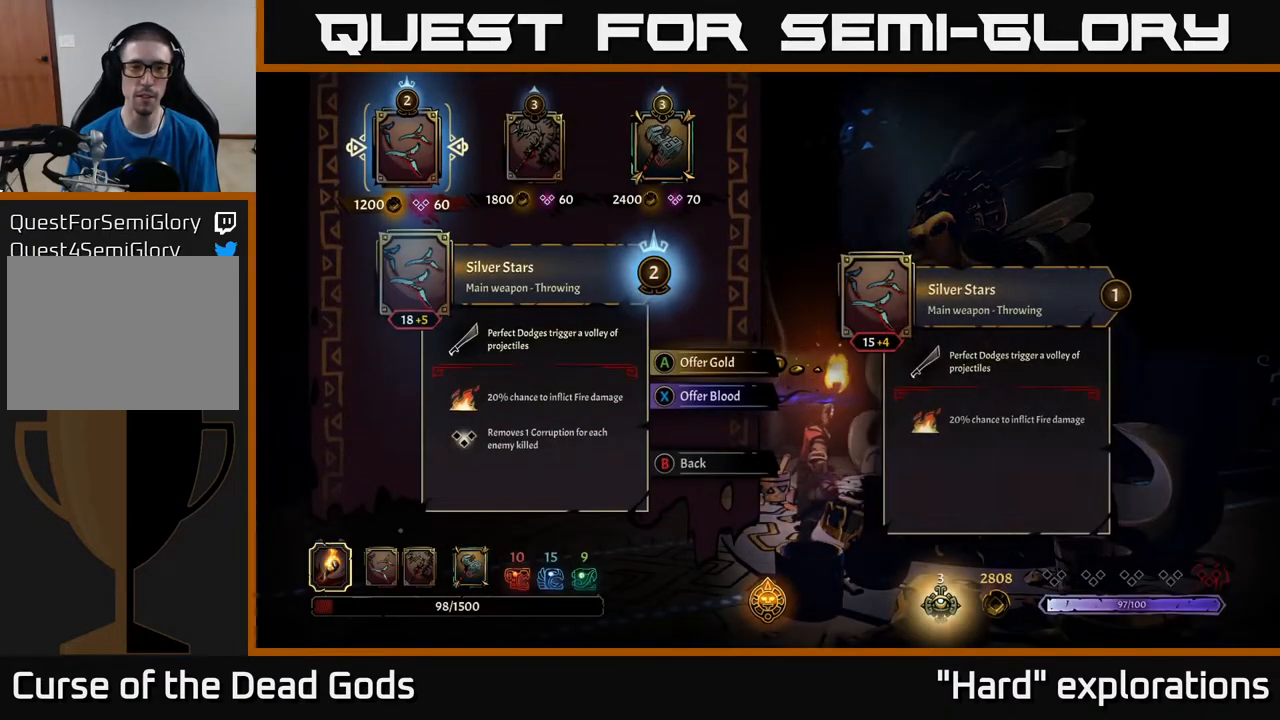
{"buttons": ["DPAD_RIGHT"], "left_stick": "center", "right_stick": "center", "events": [[117, "DPAD_RIGHT", "down"], [233, "DPAD_RIGHT", "up"], [367, "DPAD_RIGHT", "down"]]}
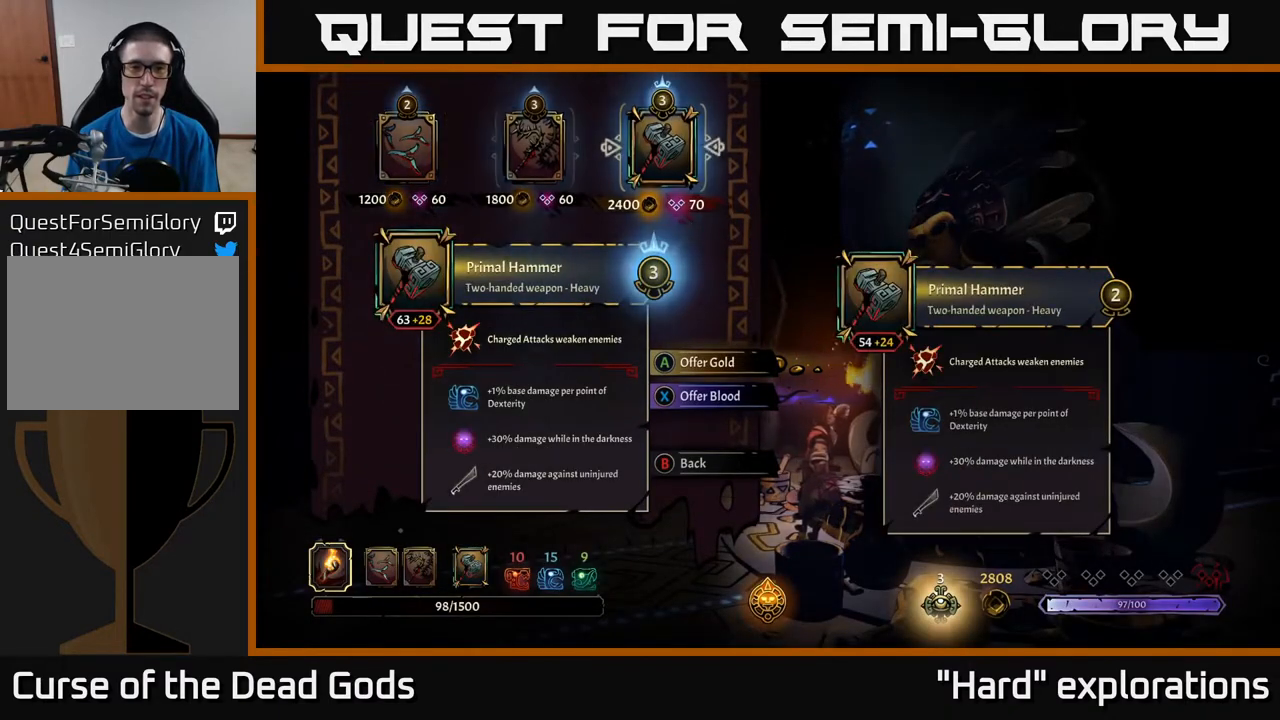
{"buttons": [], "left_stick": "center", "right_stick": "center", "events": [[33, "DPAD_RIGHT", "up"], [200, "DPAD_LEFT", "down"], [333, "DPAD_LEFT", "up"], [400, "DPAD_LEFT", "down"], [500, "DPAD_LEFT", "up"]]}
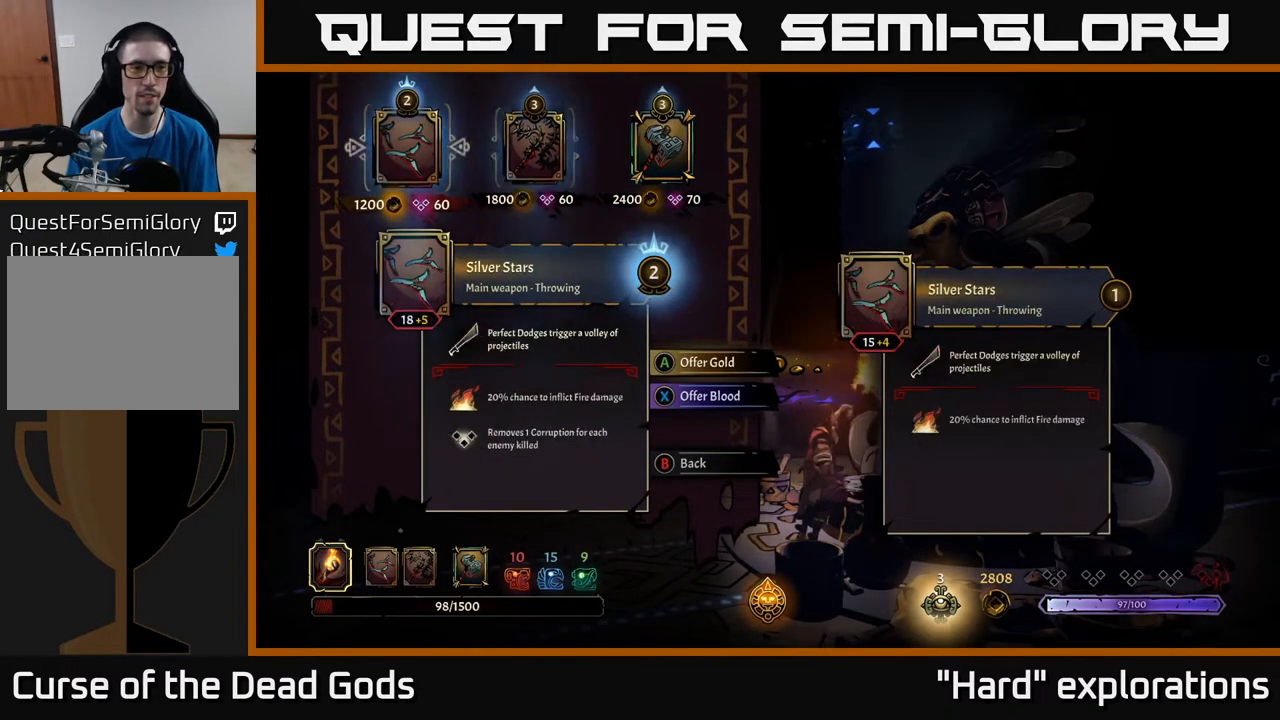
{"buttons": [], "left_stick": "center", "right_stick": "center", "events": []}
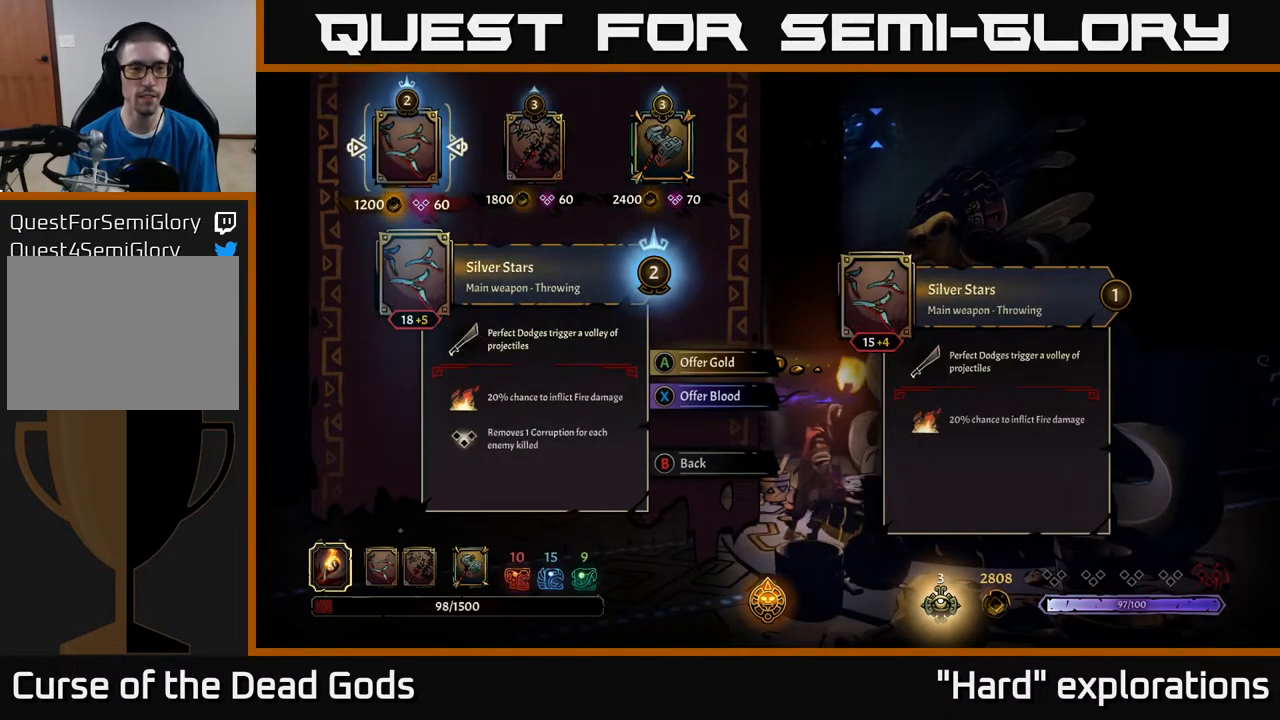
{"buttons": [], "left_stick": "center", "right_stick": "center", "events": []}
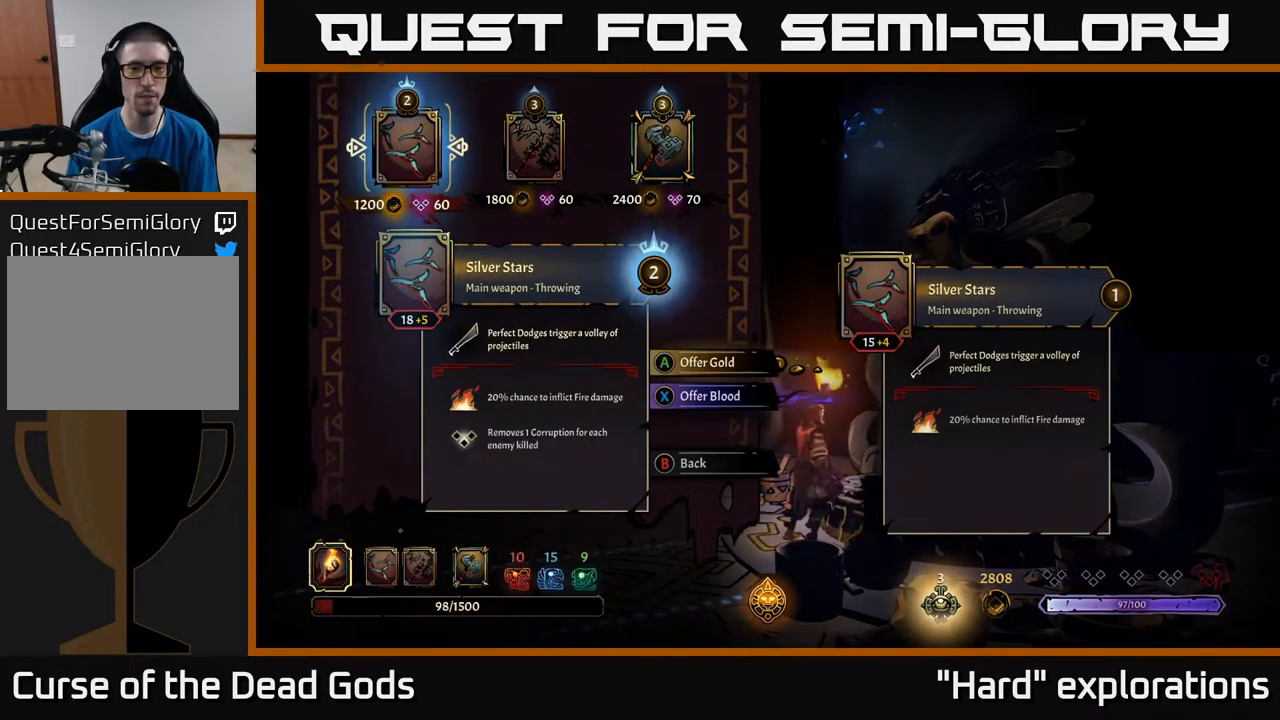
{"buttons": [], "left_stick": "center", "right_stick": "center", "events": []}
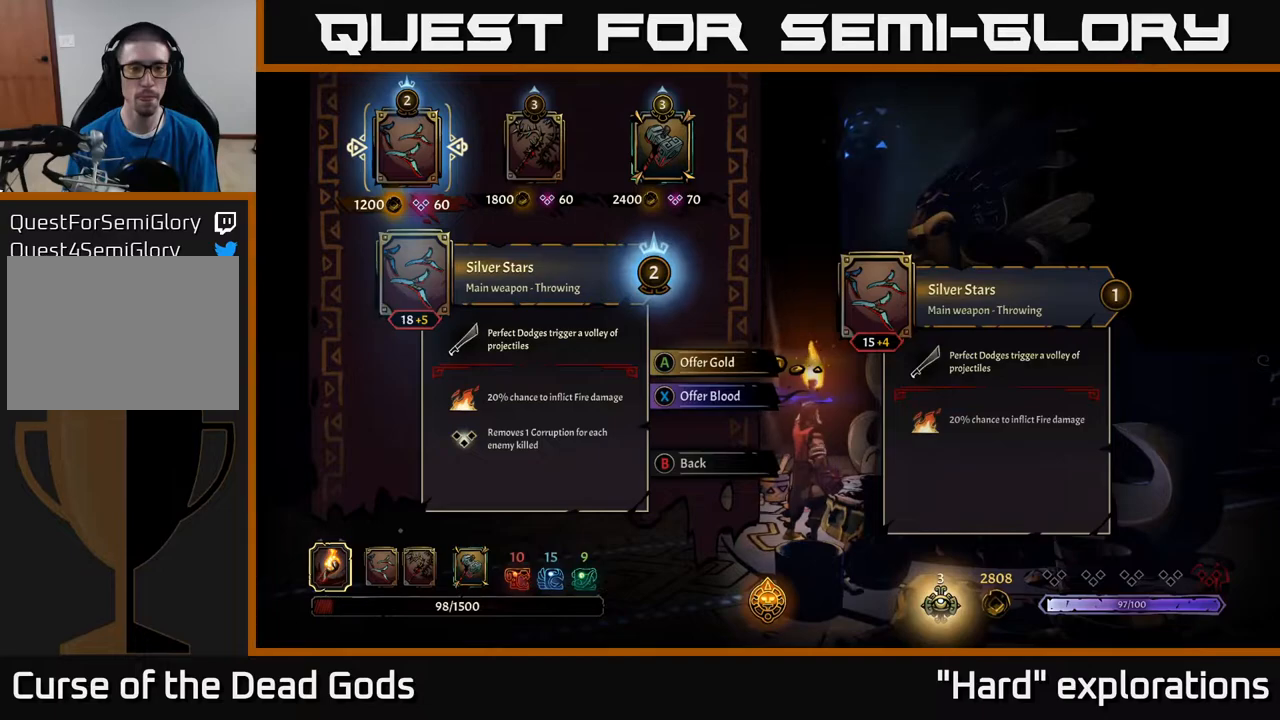
{"buttons": [], "left_stick": "center", "right_stick": "center", "events": []}
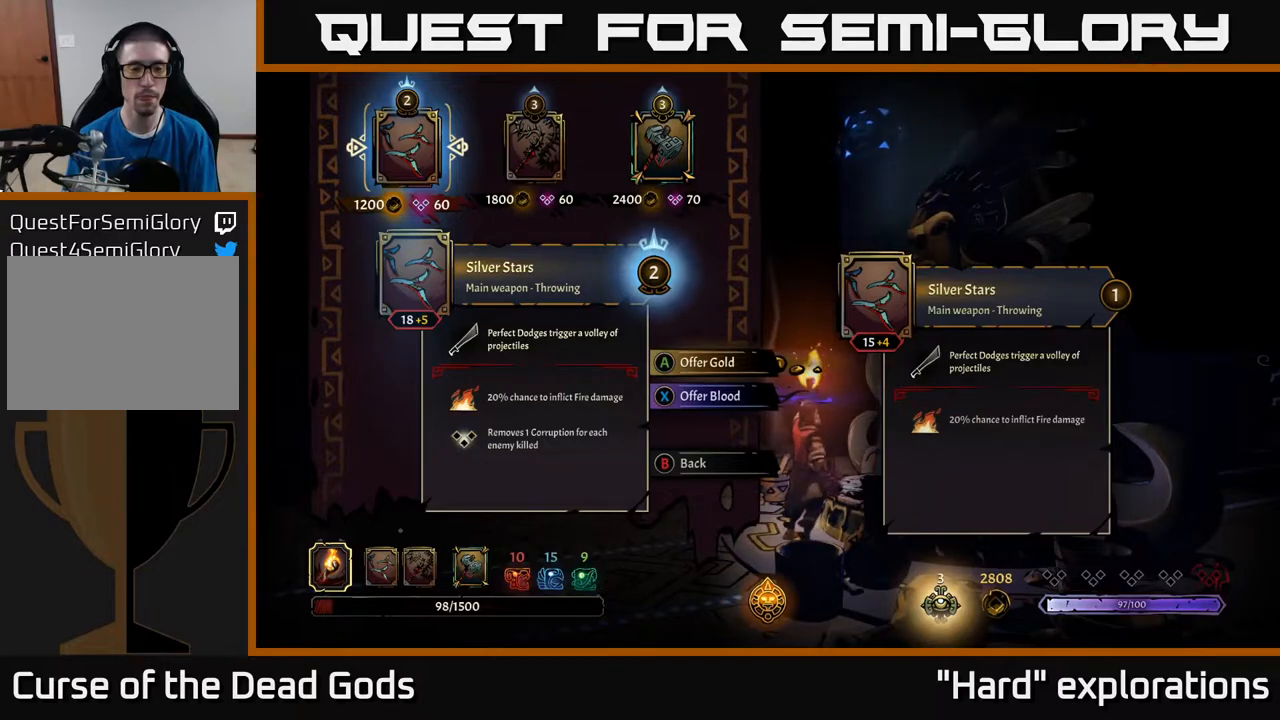
{"buttons": [], "left_stick": "center", "right_stick": "center", "events": []}
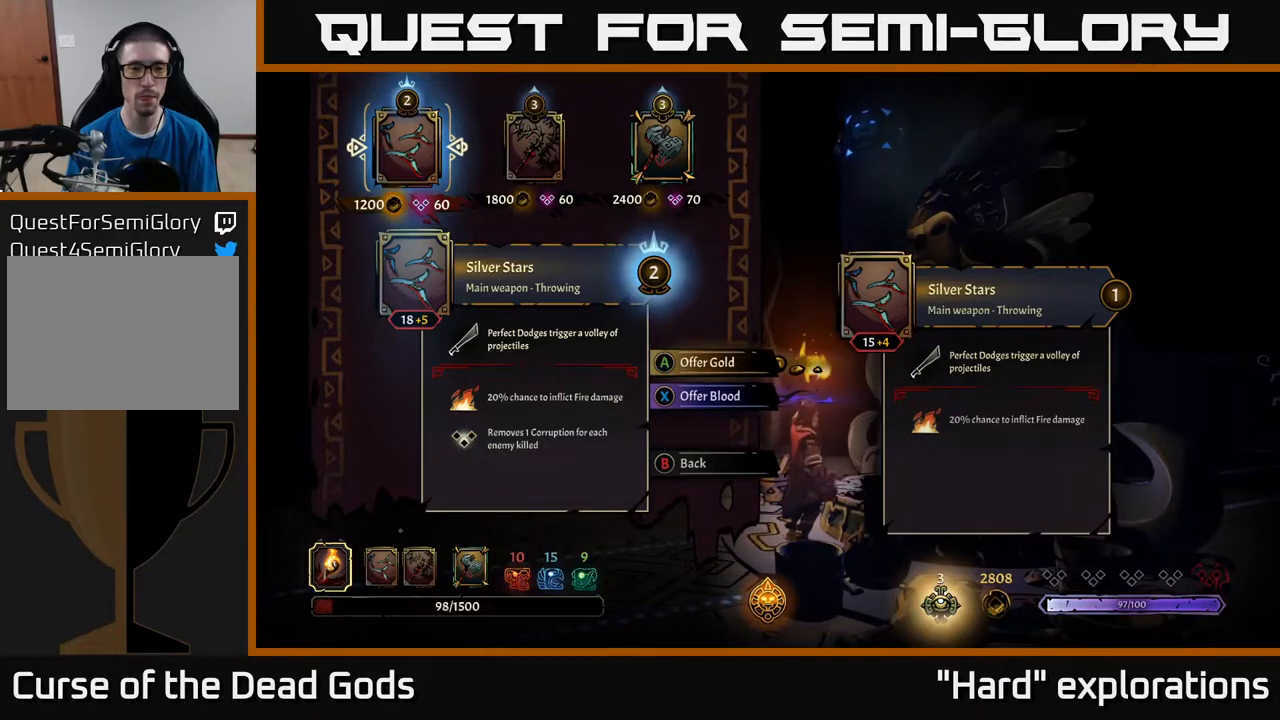
{"buttons": [], "left_stick": "center", "right_stick": "center", "events": [[350, "A", "down"], [383, "A", "up"]]}
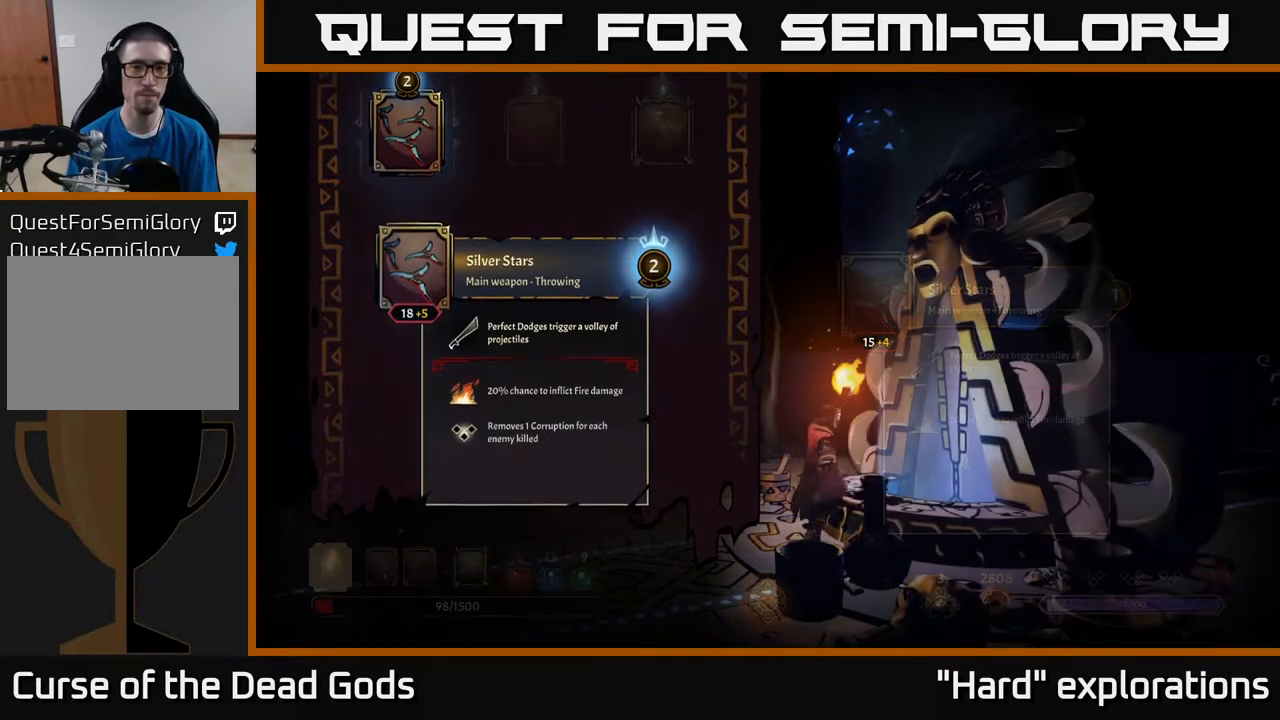
{"buttons": [], "left_stick": "up", "right_stick": "center", "events": [[250, "left_stick", "up"]]}
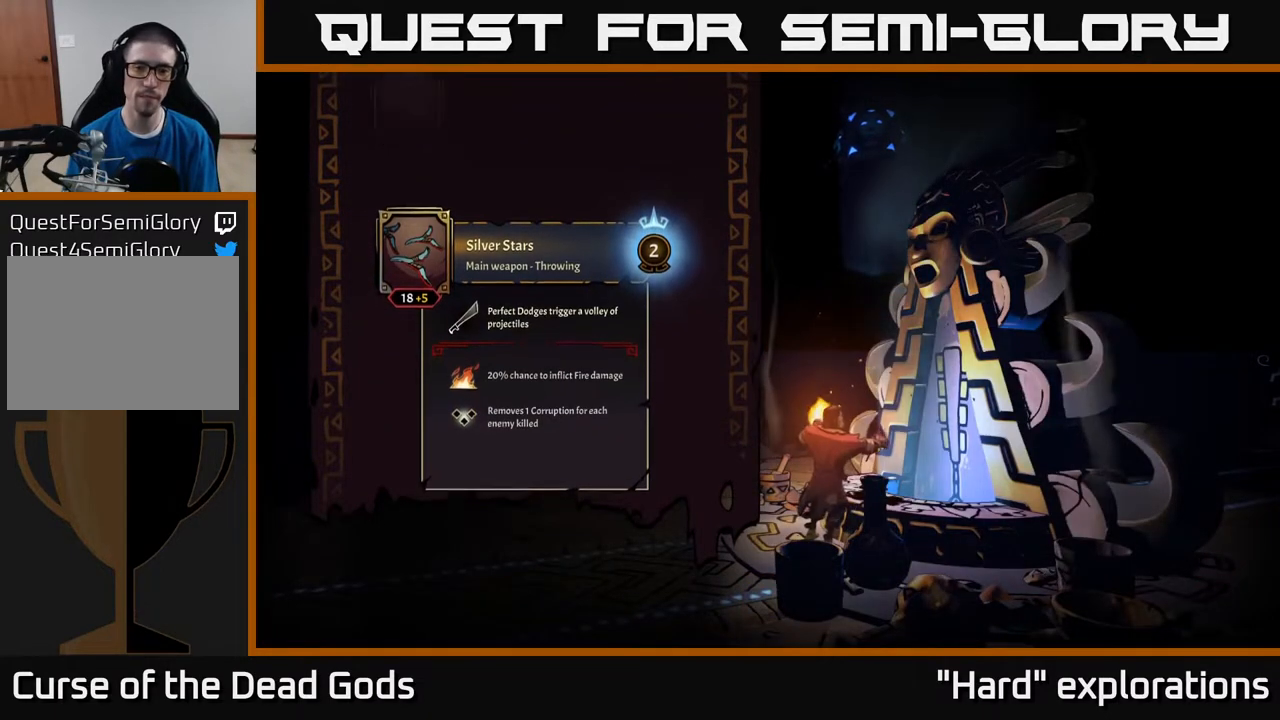
{"buttons": [], "left_stick": "center", "right_stick": "center", "events": [[150, "left_stick", "center"]]}
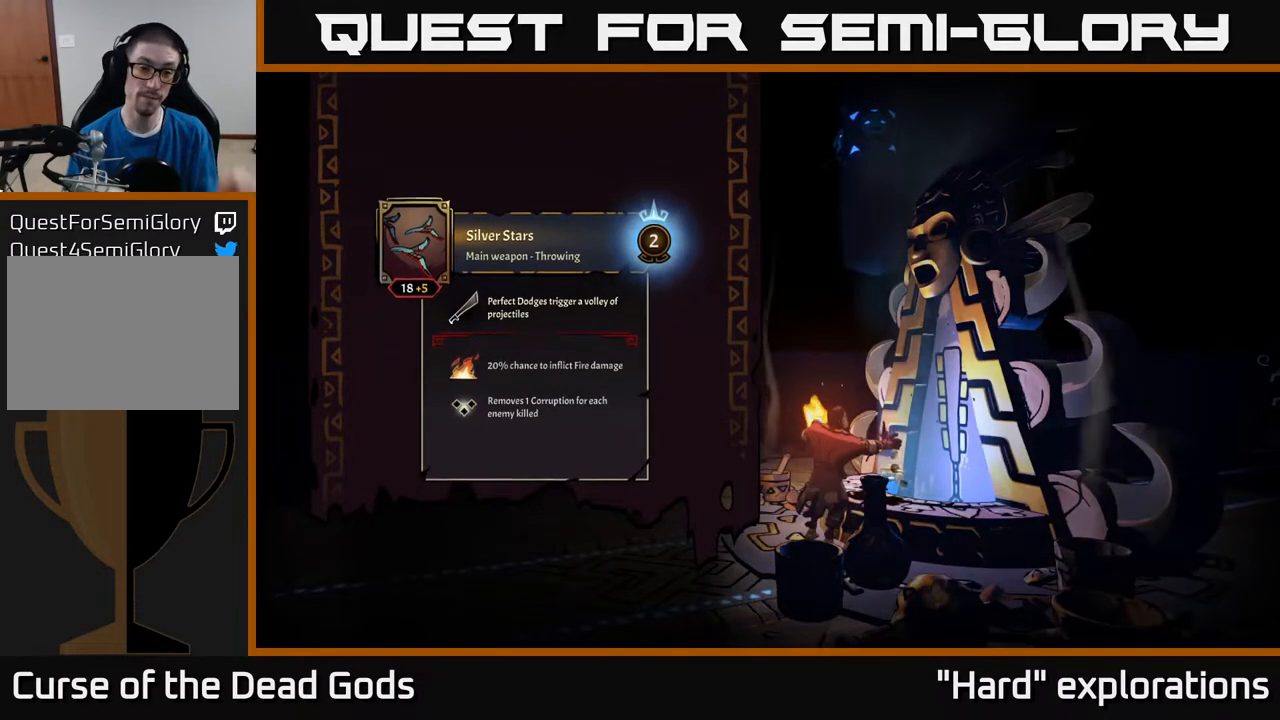
{"buttons": [], "left_stick": "center", "right_stick": "center", "events": []}
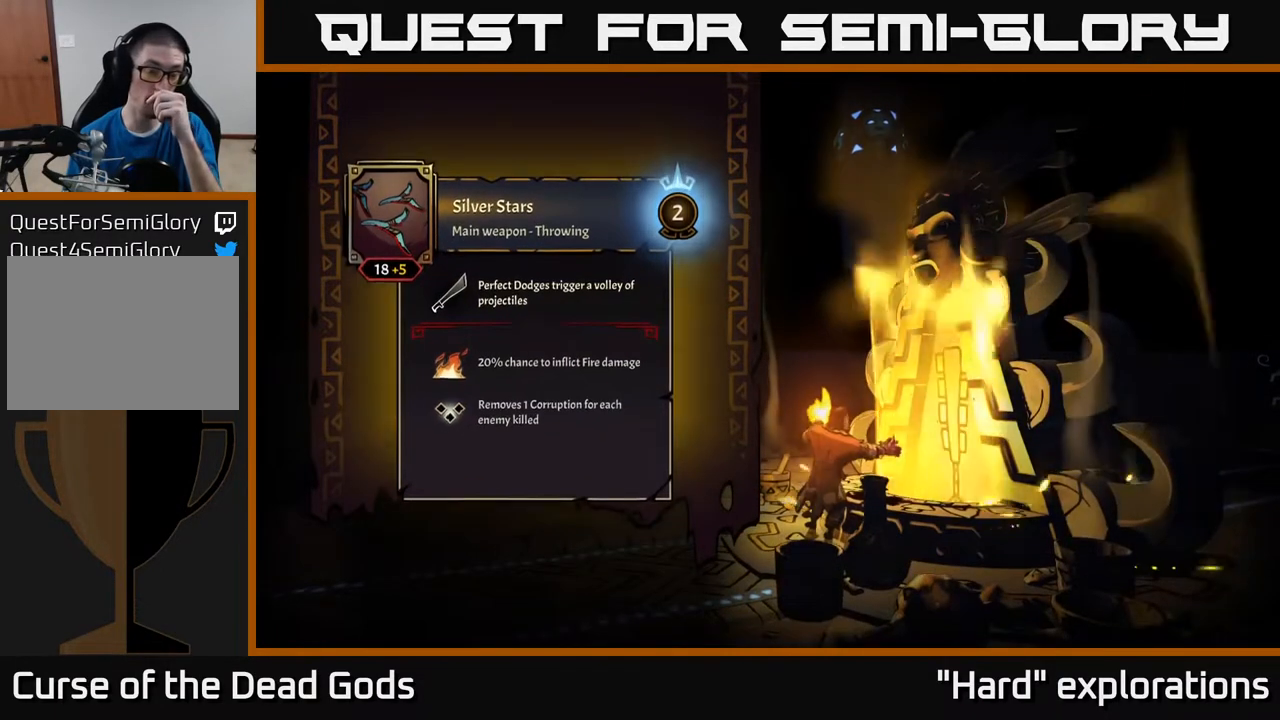
{"buttons": [], "left_stick": "center", "right_stick": "center", "events": []}
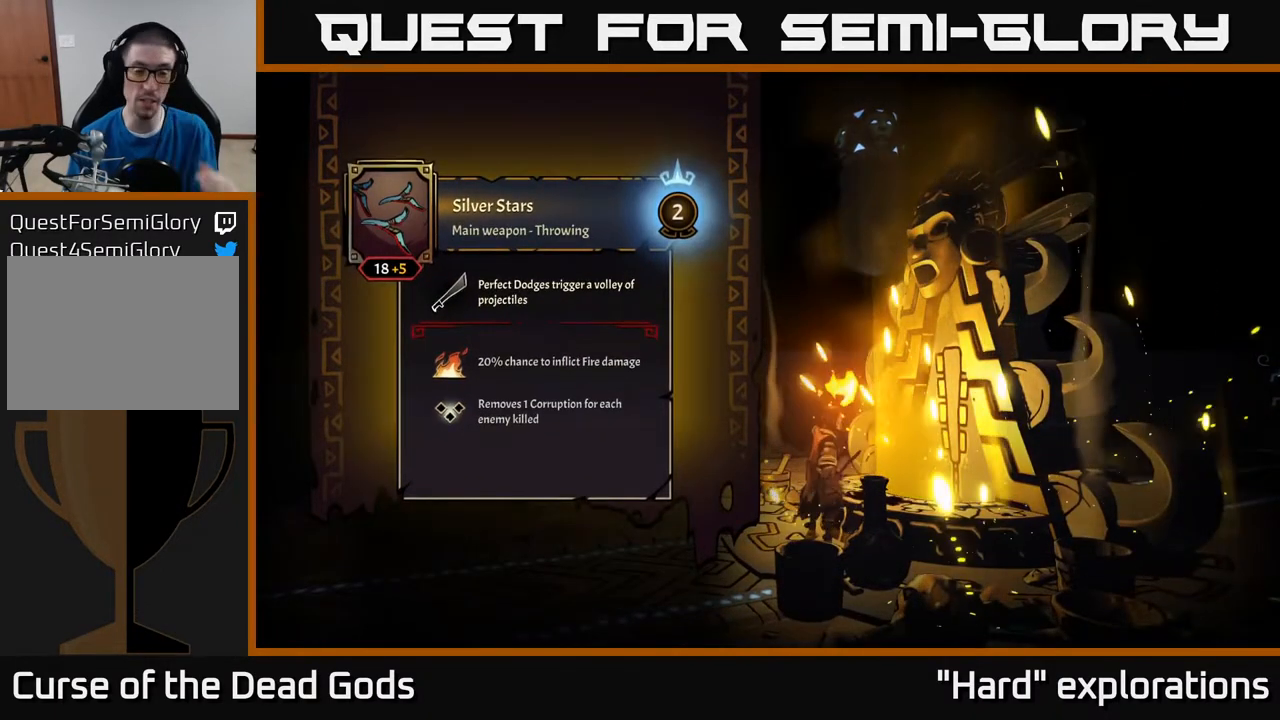
{"buttons": [], "left_stick": "center", "right_stick": "center", "events": []}
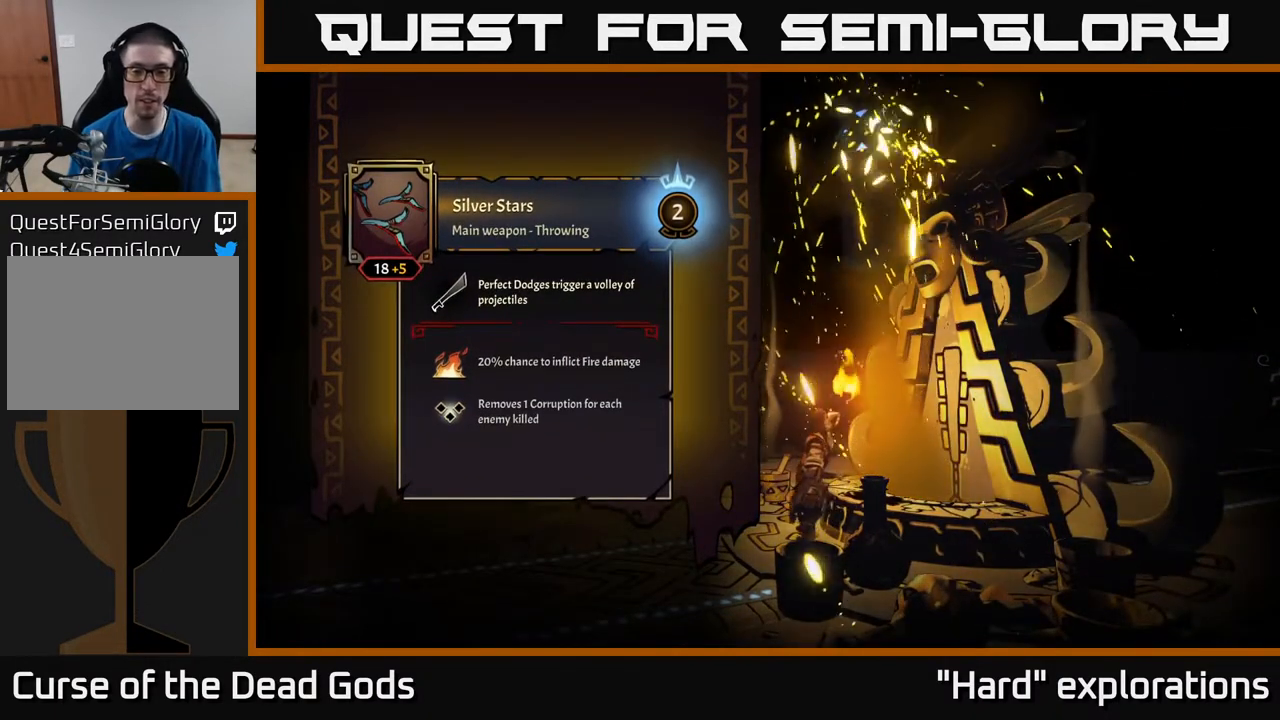
{"buttons": [], "left_stick": "up", "right_stick": "center", "events": [[500, "left_stick", "up"]]}
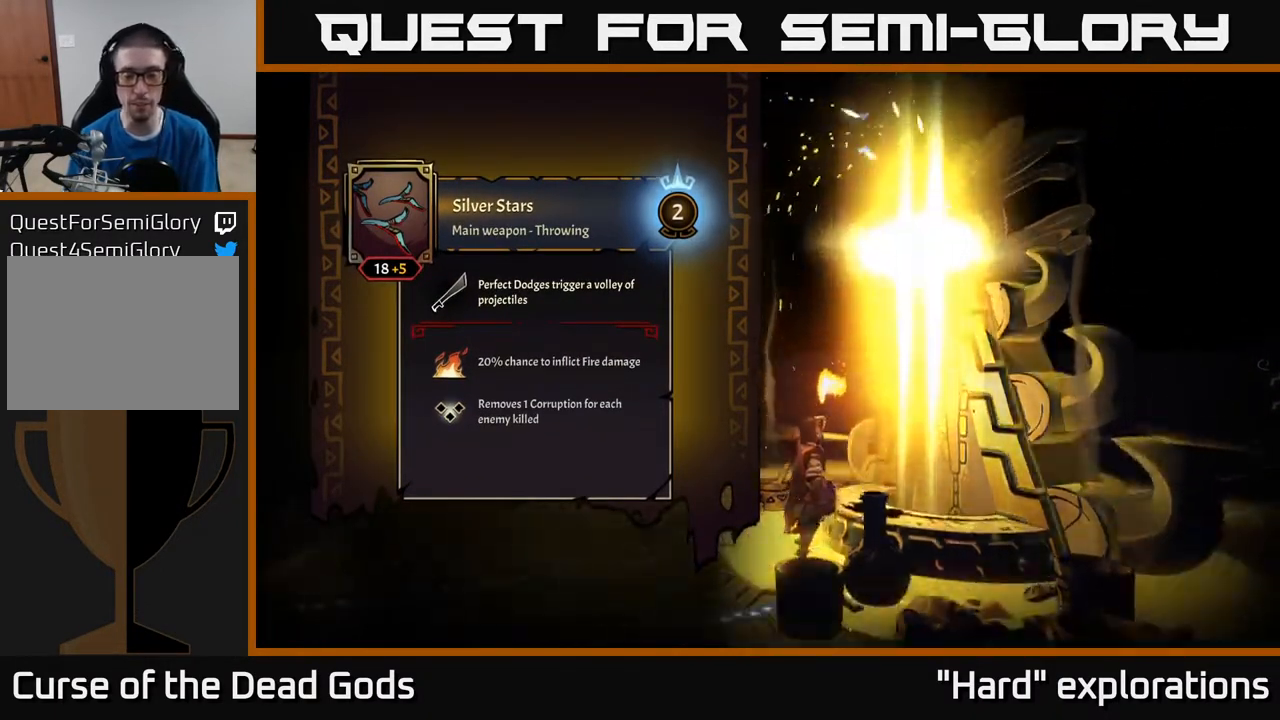
{"buttons": [], "left_stick": "up-left", "right_stick": "center", "events": [[500, "left_stick", "up-left"]]}
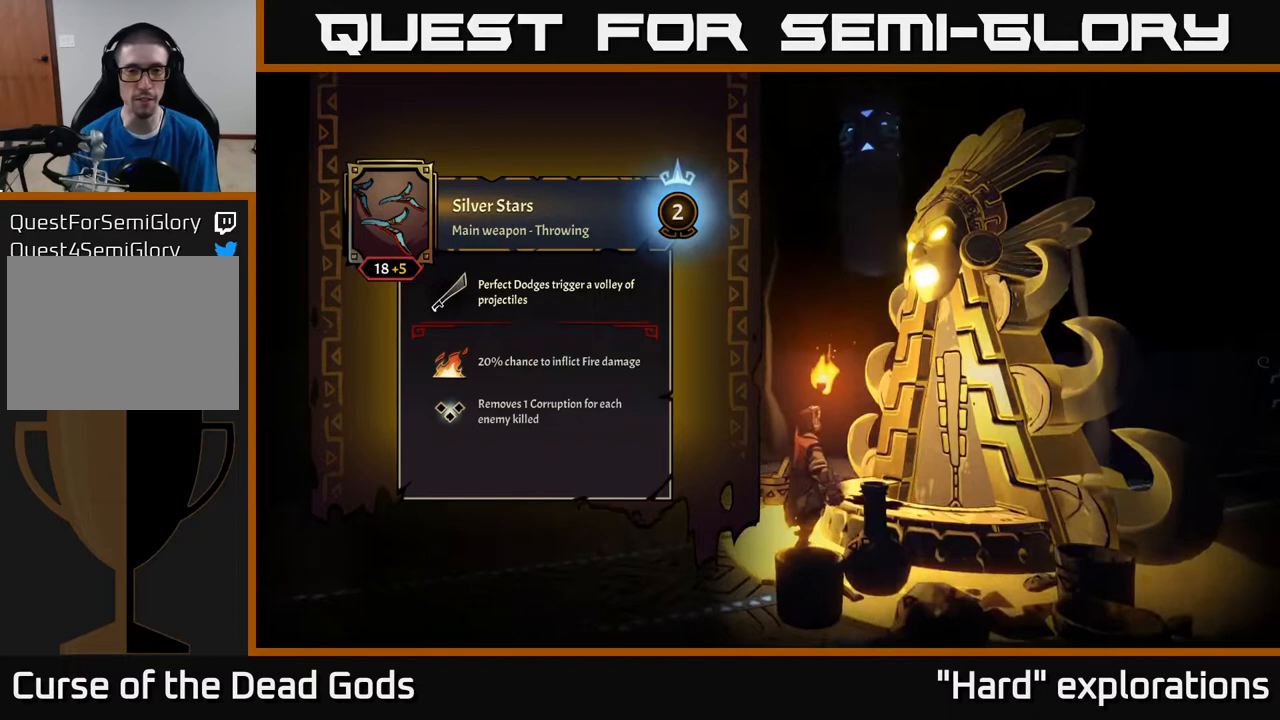
{"buttons": [], "left_stick": "up", "right_stick": "center", "events": [[233, "left_stick", "up"]]}
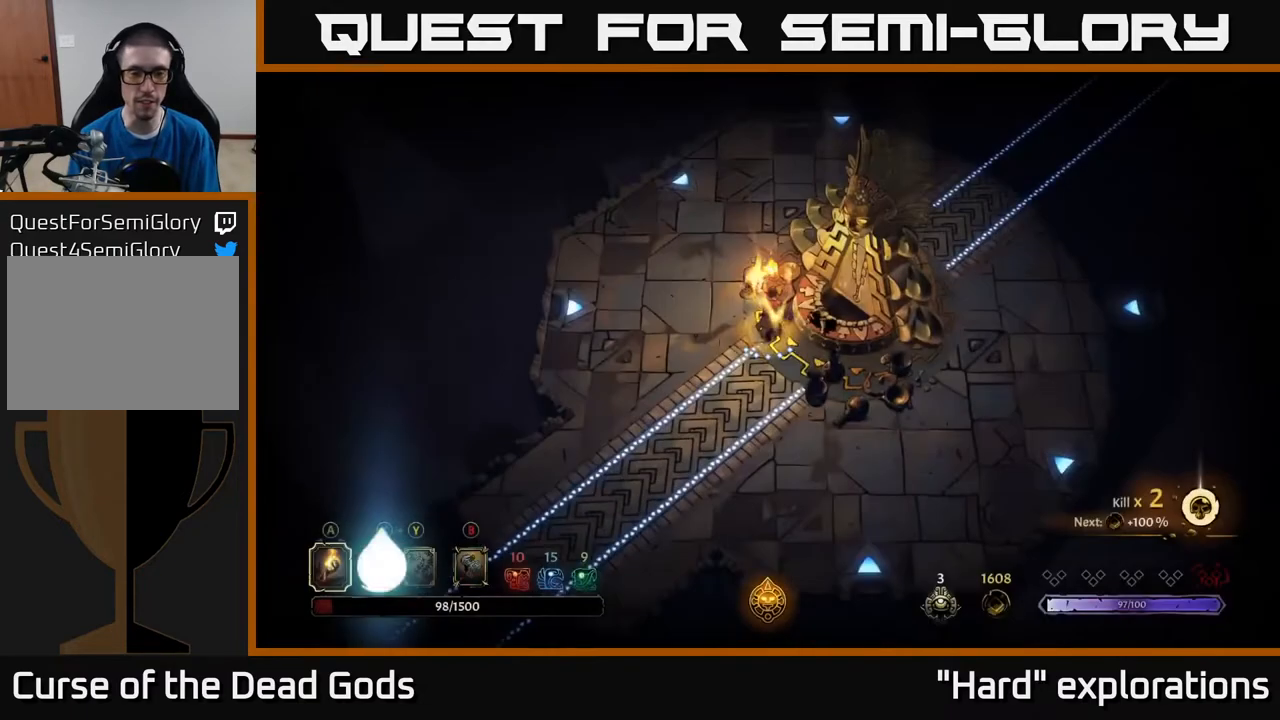
{"buttons": [], "left_stick": "right", "right_stick": "center", "events": [[50, "left_stick", "right"], [117, "left_stick", "down-right"], [500, "left_stick", "right"]]}
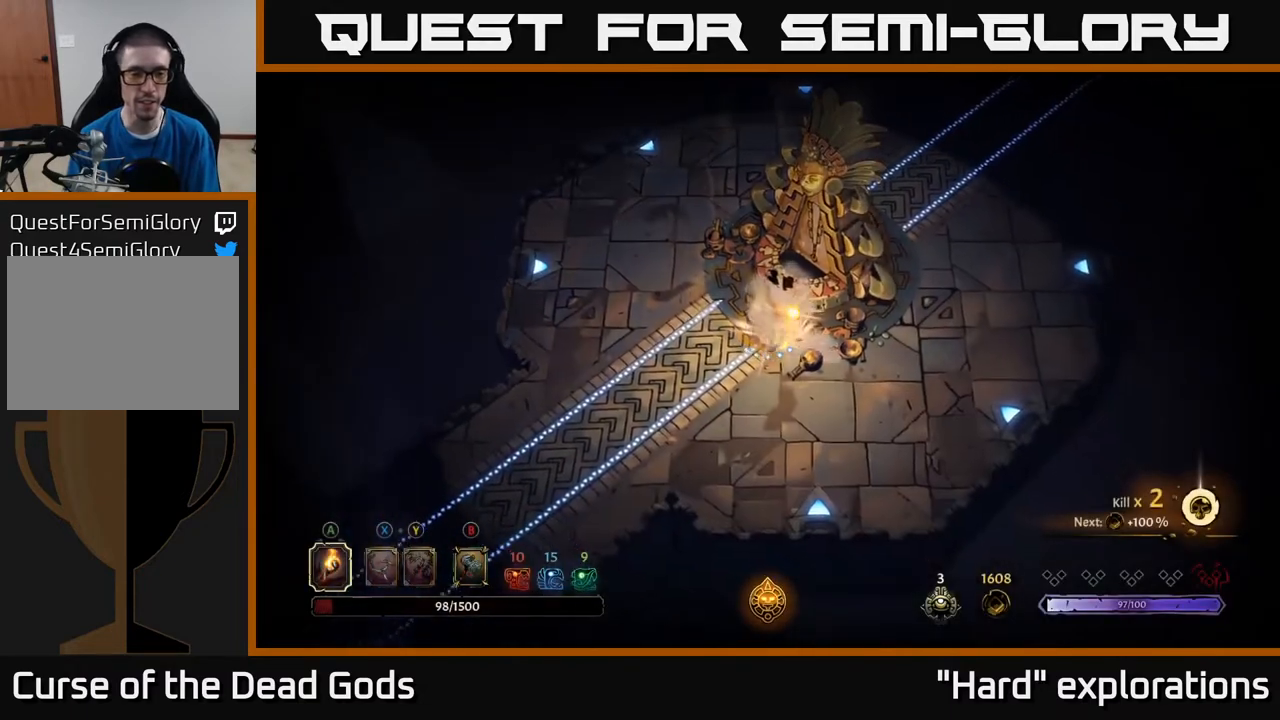
{"buttons": [], "left_stick": "up-right", "right_stick": "center", "events": [[417, "left_stick", "up-right"]]}